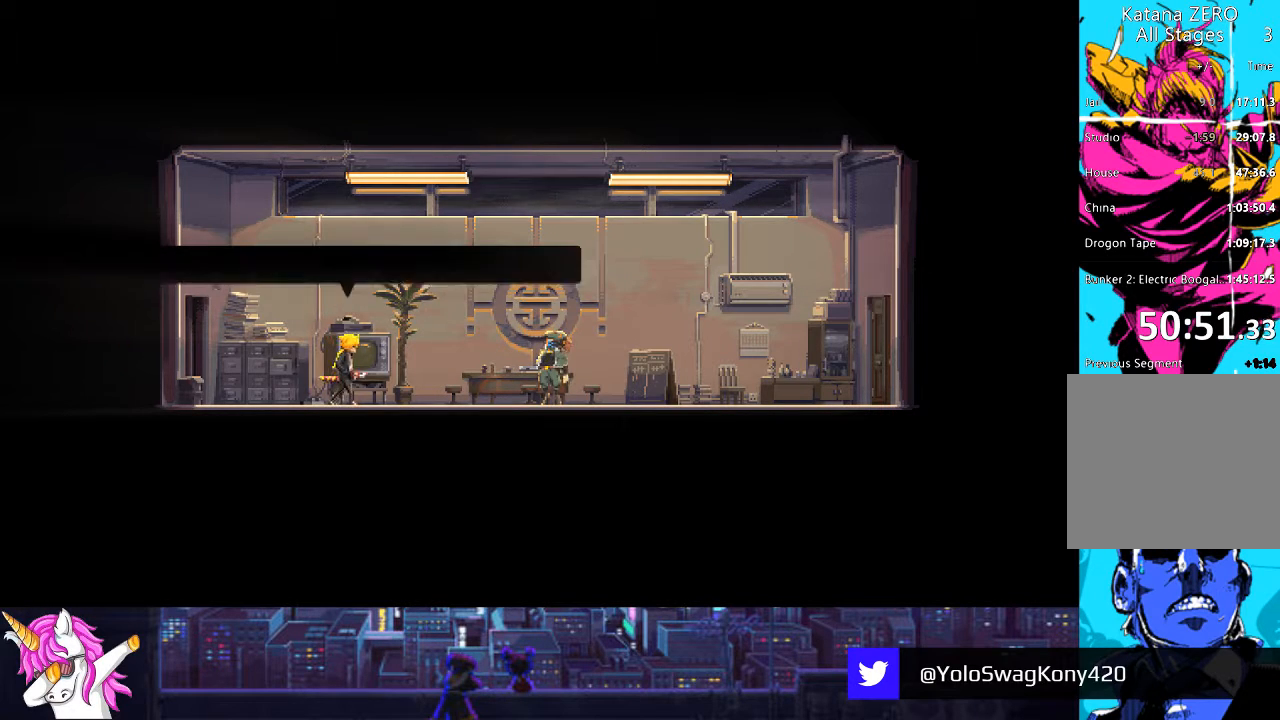
Gameplay with a controller (PlayStation layout); each line is a JSON object with the inputs held at the frame after it. "events" lists button and stick changes between this image and that frame as [ms after this image, input, new state], when the widget could be followed in between.
{"buttons": ["DPAD_LEFT"], "left_stick": "center", "right_stick": "center", "events": [[50, "CROSS", "up"], [185, "CROSS", "down"], [253, "CROSS", "up"], [371, "CROSS", "down"], [439, "CROSS", "up"]]}
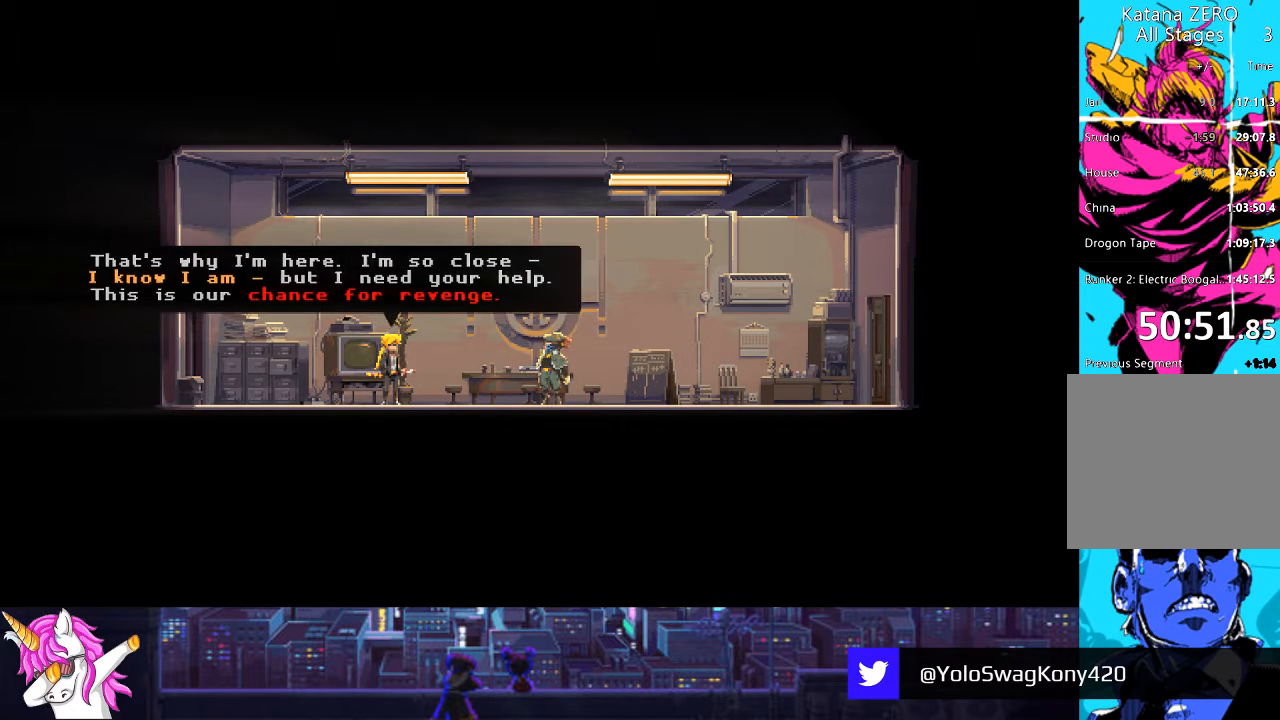
{"buttons": ["CROSS", "DPAD_LEFT"], "left_stick": "center", "right_stick": "center", "events": [[34, "CROSS", "down"], [135, "CROSS", "up"], [253, "CROSS", "down"], [338, "CROSS", "up"], [456, "CROSS", "down"]]}
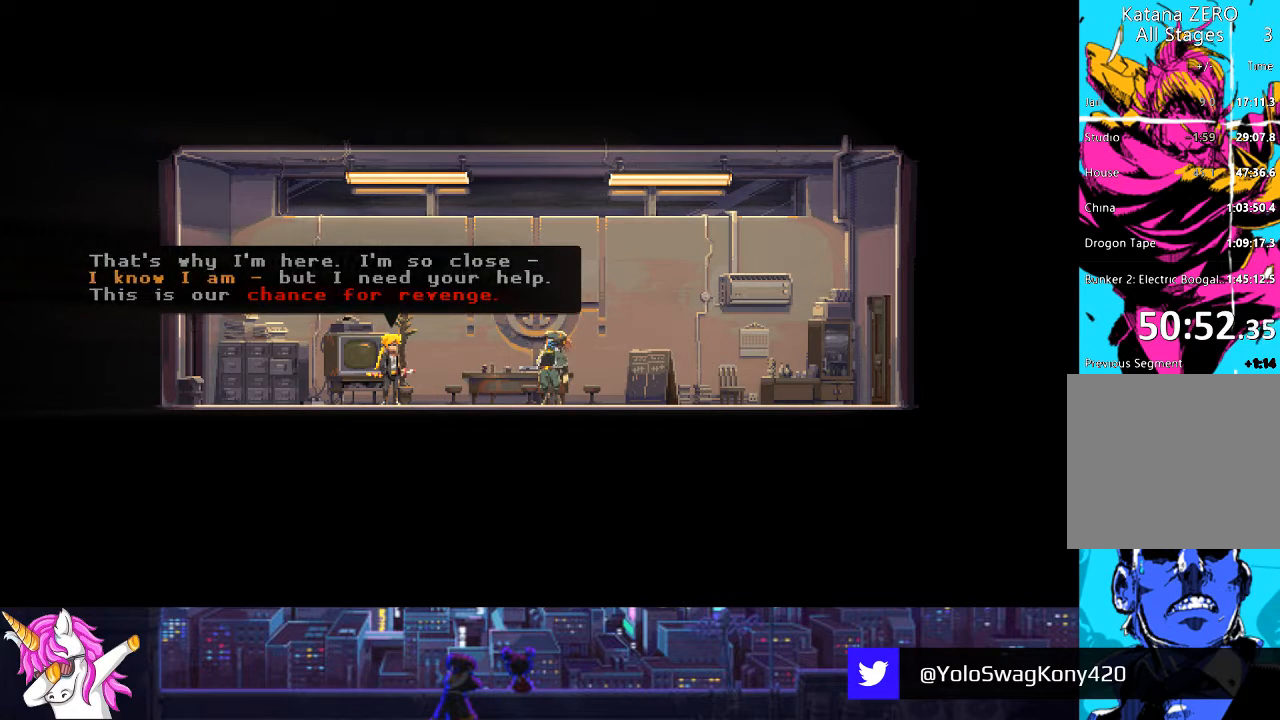
{"buttons": ["CROSS", "DPAD_LEFT"], "left_stick": "center", "right_stick": "center", "events": [[33, "CROSS", "up"], [152, "CROSS", "down"], [270, "CROSS", "up"], [472, "CROSS", "down"]]}
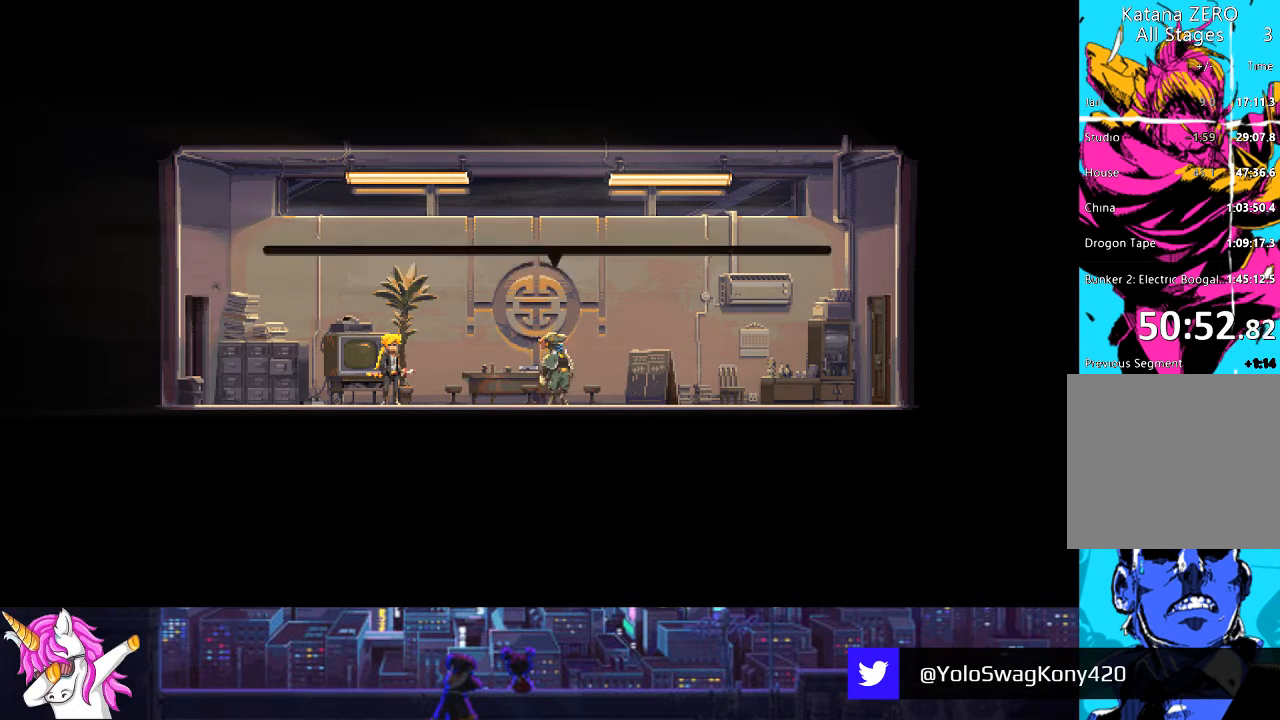
{"buttons": ["DPAD_LEFT"], "left_stick": "center", "right_stick": "center", "events": [[102, "CROSS", "up"], [186, "CROSS", "down"], [287, "CROSS", "up"], [406, "CROSS", "down"], [507, "CROSS", "up"]]}
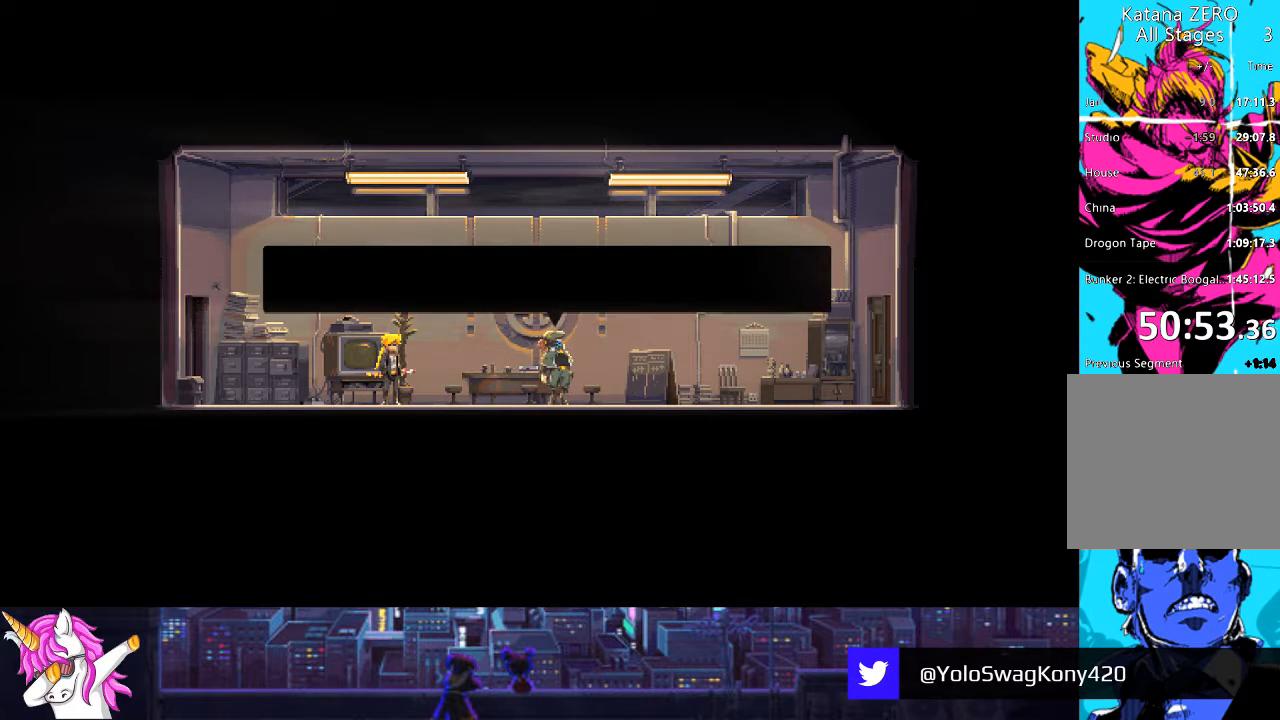
{"buttons": ["CROSS", "DPAD_LEFT"], "left_stick": "center", "right_stick": "center", "events": [[84, "CROSS", "down"], [202, "CROSS", "up"], [304, "CROSS", "down"], [422, "CROSS", "up"], [489, "CROSS", "down"]]}
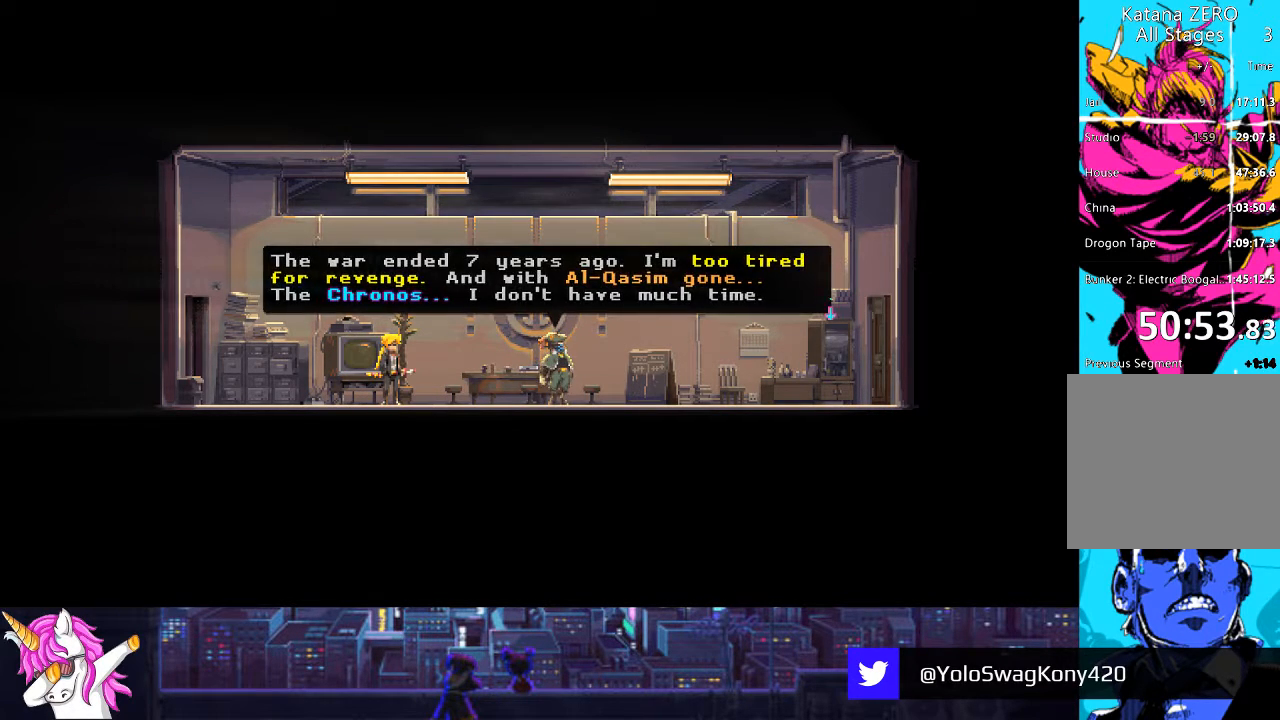
{"buttons": ["DPAD_LEFT"], "left_stick": "center", "right_stick": "center", "events": [[119, "CROSS", "up"], [220, "CROSS", "down"], [321, "CROSS", "up"], [423, "CROSS", "down"], [507, "CROSS", "up"]]}
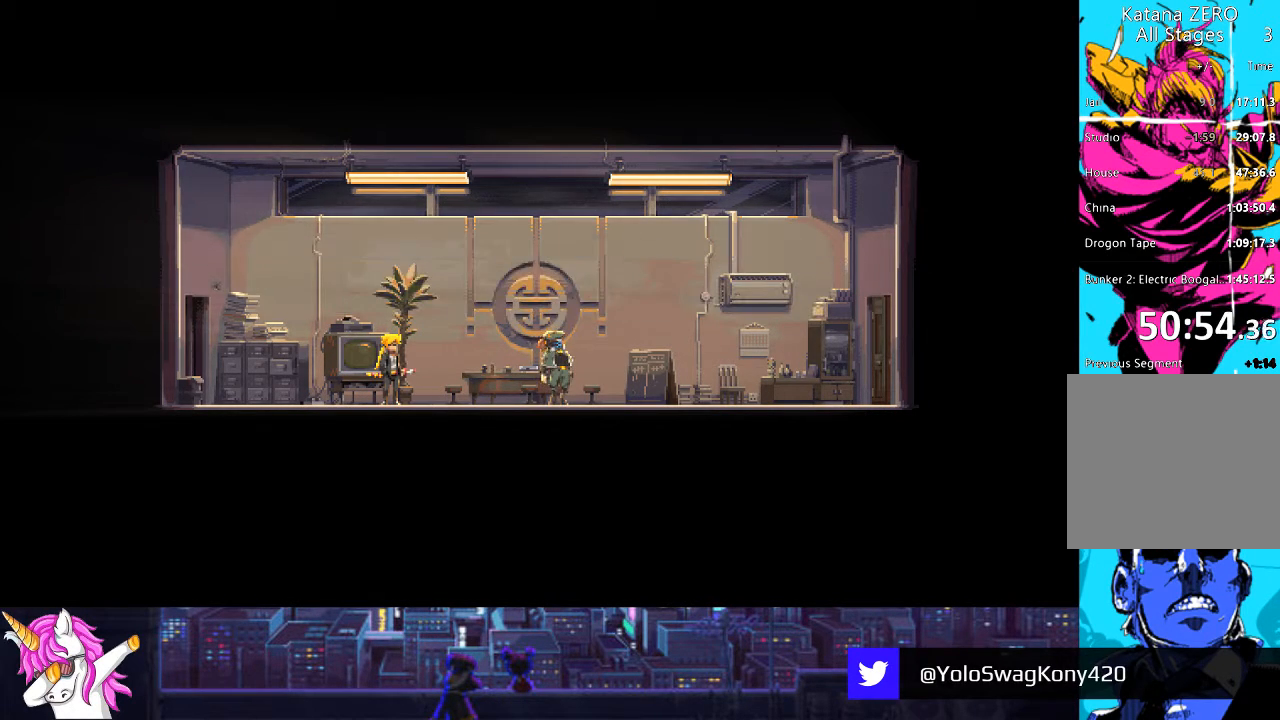
{"buttons": ["DPAD_LEFT"], "left_stick": "center", "right_stick": "center", "events": [[84, "CROSS", "down"], [203, "CROSS", "up"], [304, "CROSS", "down"], [439, "CROSS", "up"]]}
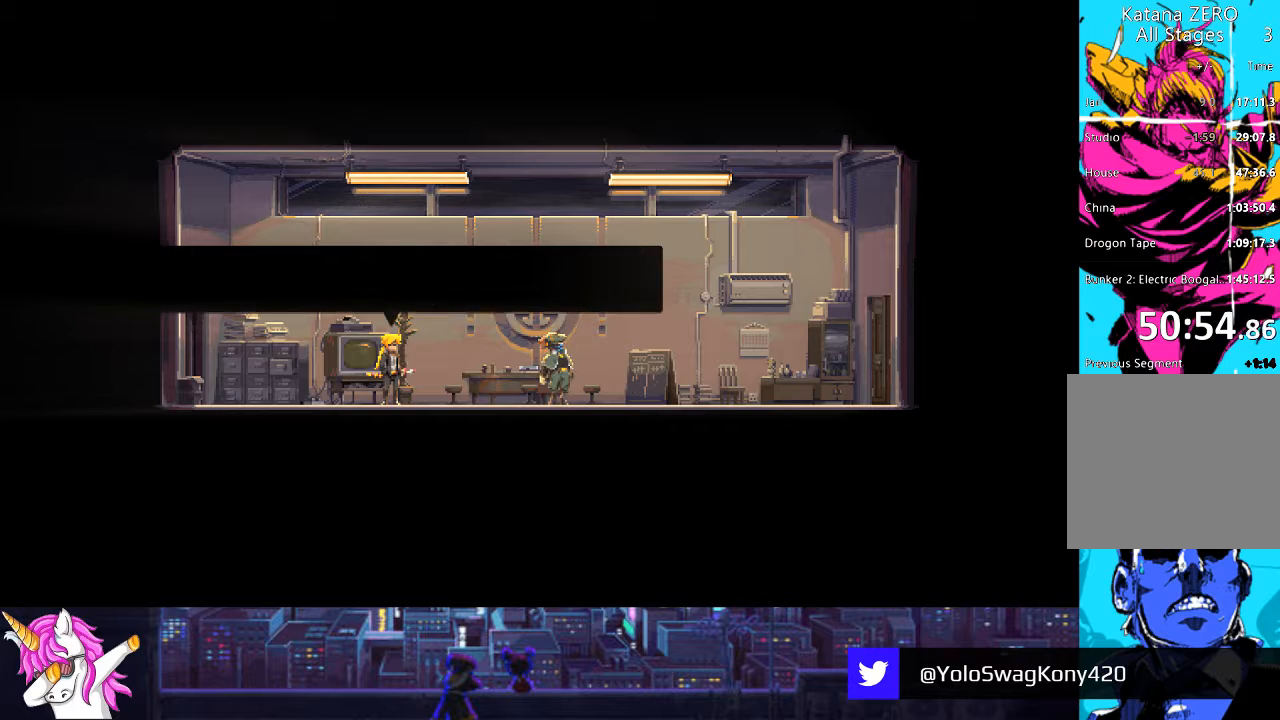
{"buttons": ["CROSS", "DPAD_LEFT"], "left_stick": "center", "right_stick": "center", "events": [[33, "CROSS", "down"], [135, "CROSS", "up"], [202, "CROSS", "down"], [337, "CROSS", "up"], [405, "CROSS", "down"]]}
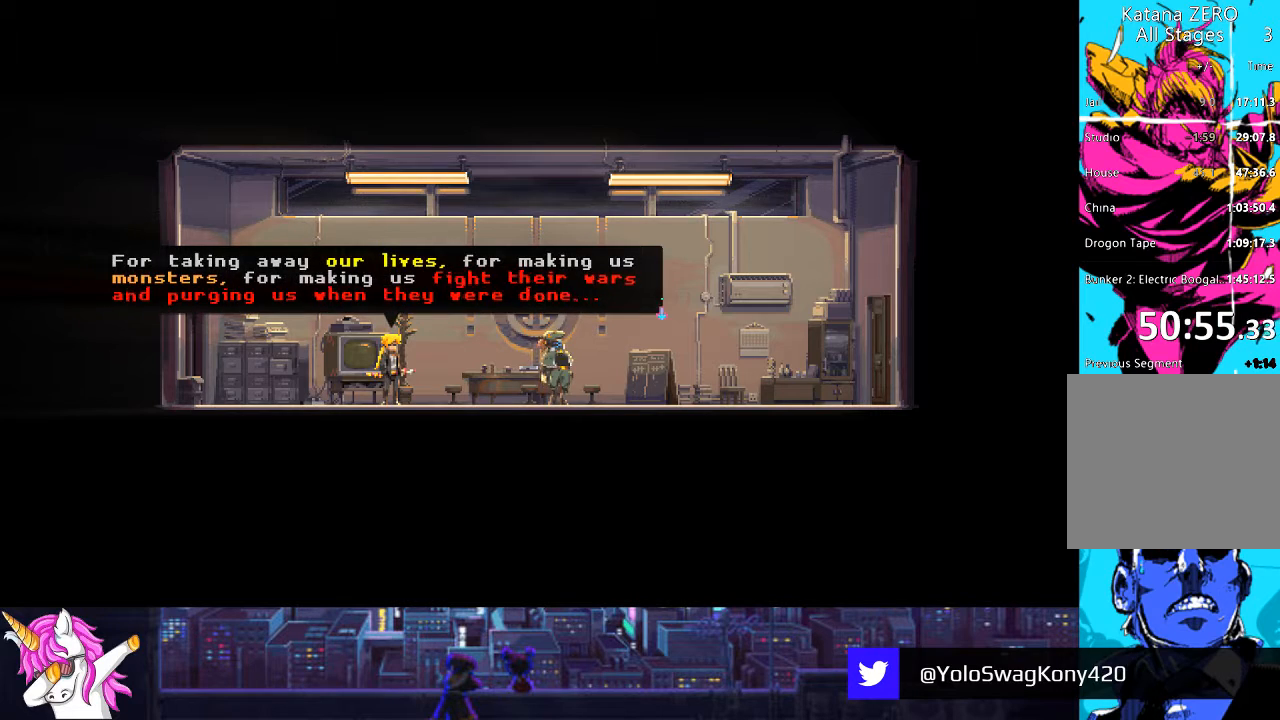
{"buttons": ["CROSS", "DPAD_LEFT"], "left_stick": "center", "right_stick": "center", "events": [[17, "CROSS", "up"], [118, "CROSS", "down"], [237, "CROSS", "up"], [287, "CROSS", "down"], [389, "CROSS", "up"], [490, "CROSS", "down"]]}
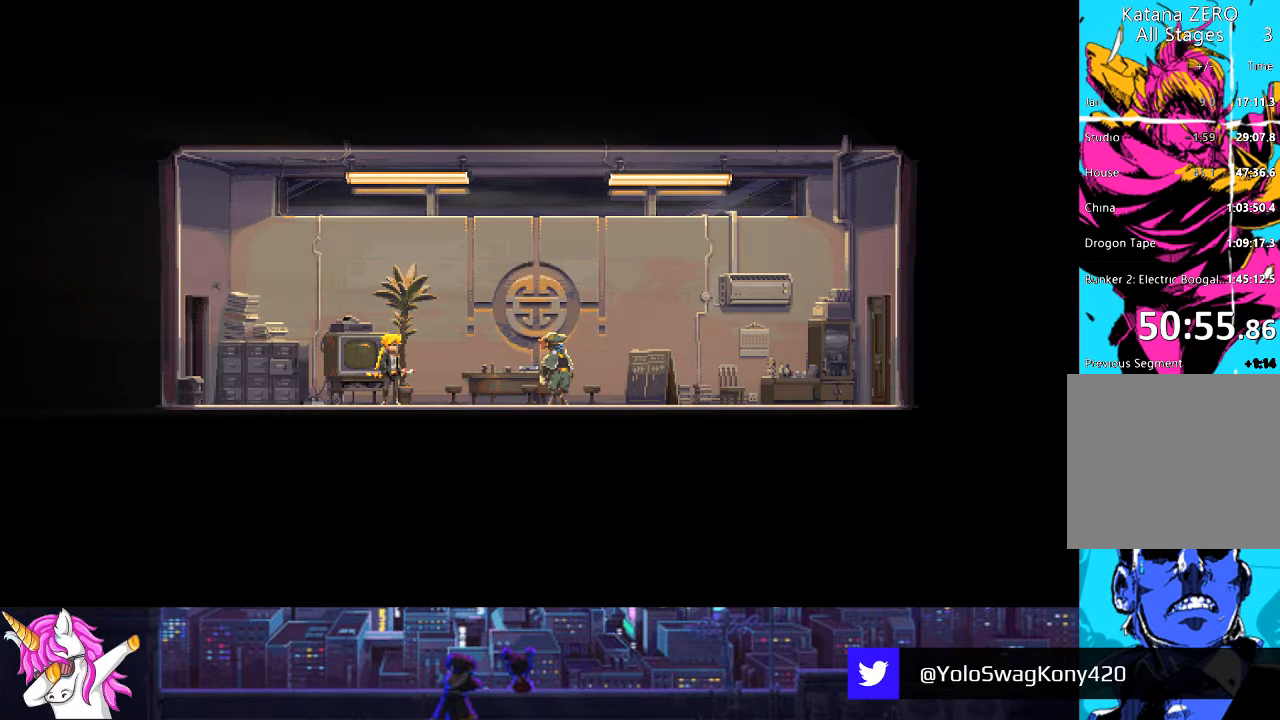
{"buttons": ["CROSS", "DPAD_LEFT"], "left_stick": "center", "right_stick": "center", "events": [[118, "CROSS", "up"], [202, "CROSS", "down"], [321, "CROSS", "up"], [405, "CROSS", "down"]]}
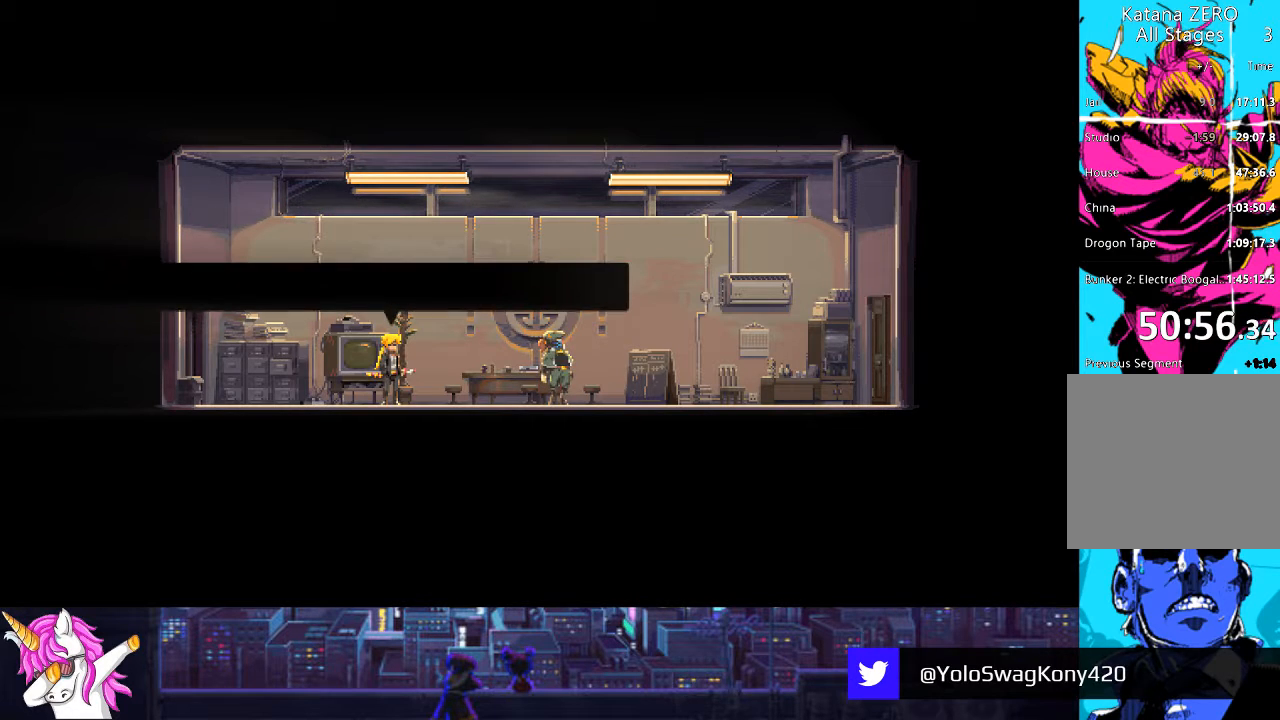
{"buttons": ["DPAD_LEFT"], "left_stick": "center", "right_stick": "center", "events": [[51, "CROSS", "up"], [135, "CROSS", "down"], [254, "CROSS", "up"], [355, "CROSS", "down"], [473, "CROSS", "up"]]}
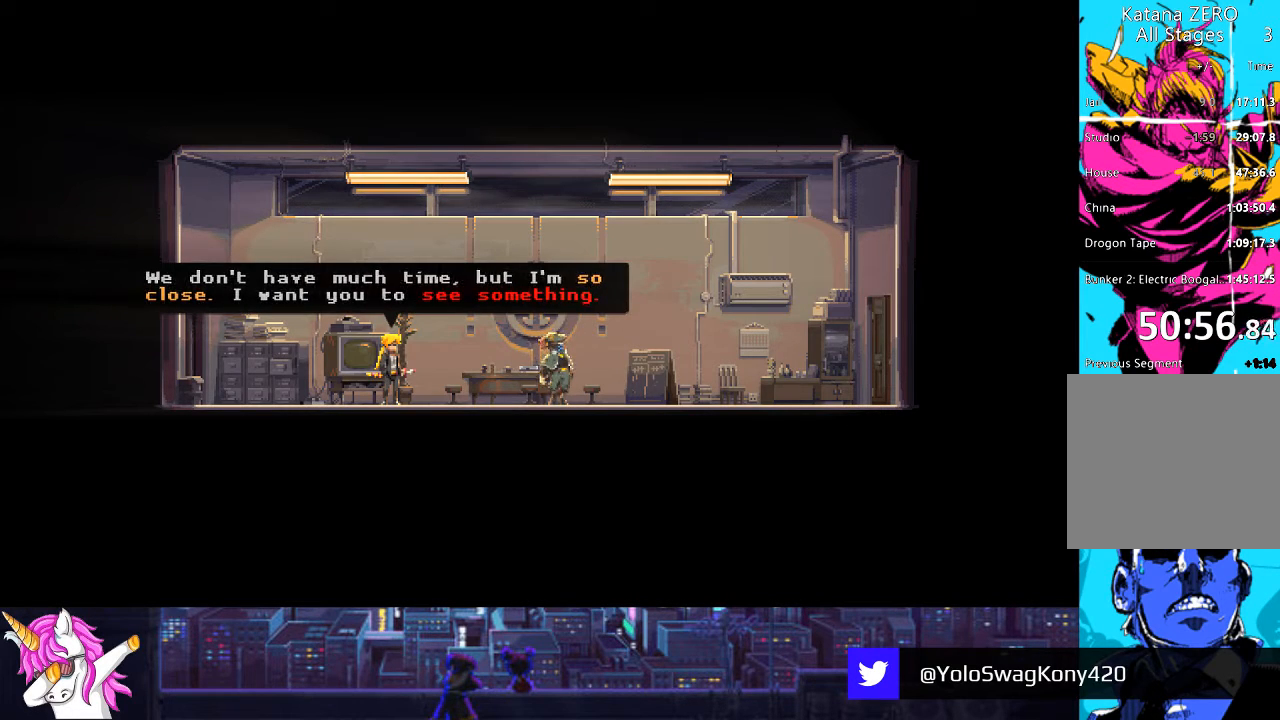
{"buttons": ["CROSS", "DPAD_LEFT"], "left_stick": "center", "right_stick": "center", "events": [[34, "CROSS", "down"], [152, "CROSS", "up"], [253, "CROSS", "down"], [371, "CROSS", "up"], [473, "CROSS", "down"]]}
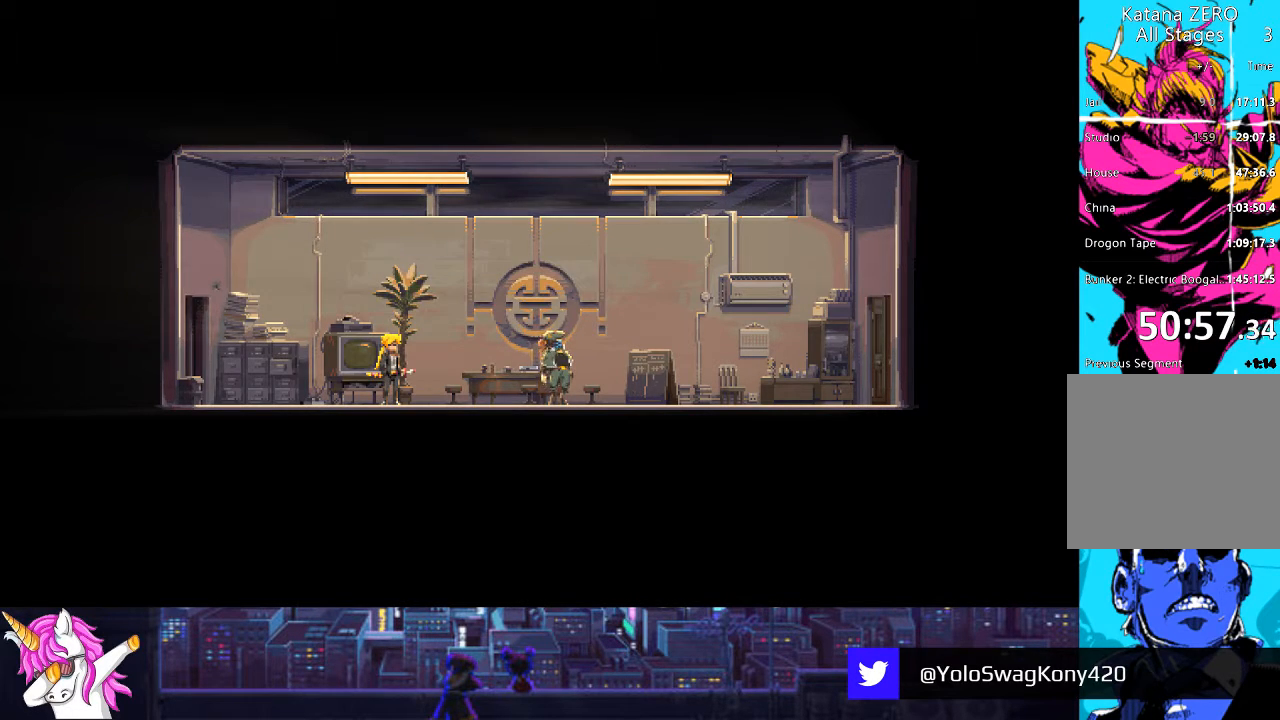
{"buttons": ["DPAD_LEFT"], "left_stick": "center", "right_stick": "center", "events": [[85, "CROSS", "up"], [220, "CROSS", "down"], [338, "CROSS", "up"]]}
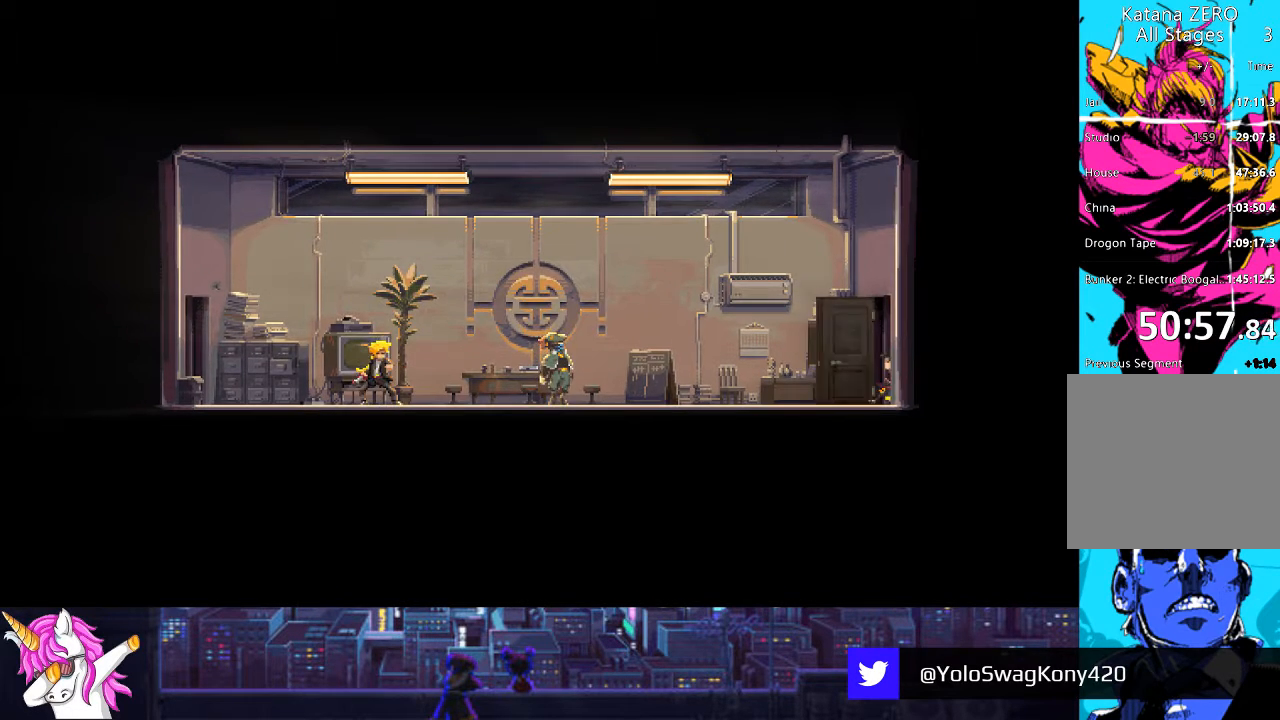
{"buttons": ["DPAD_LEFT"], "left_stick": "center", "right_stick": "center", "events": []}
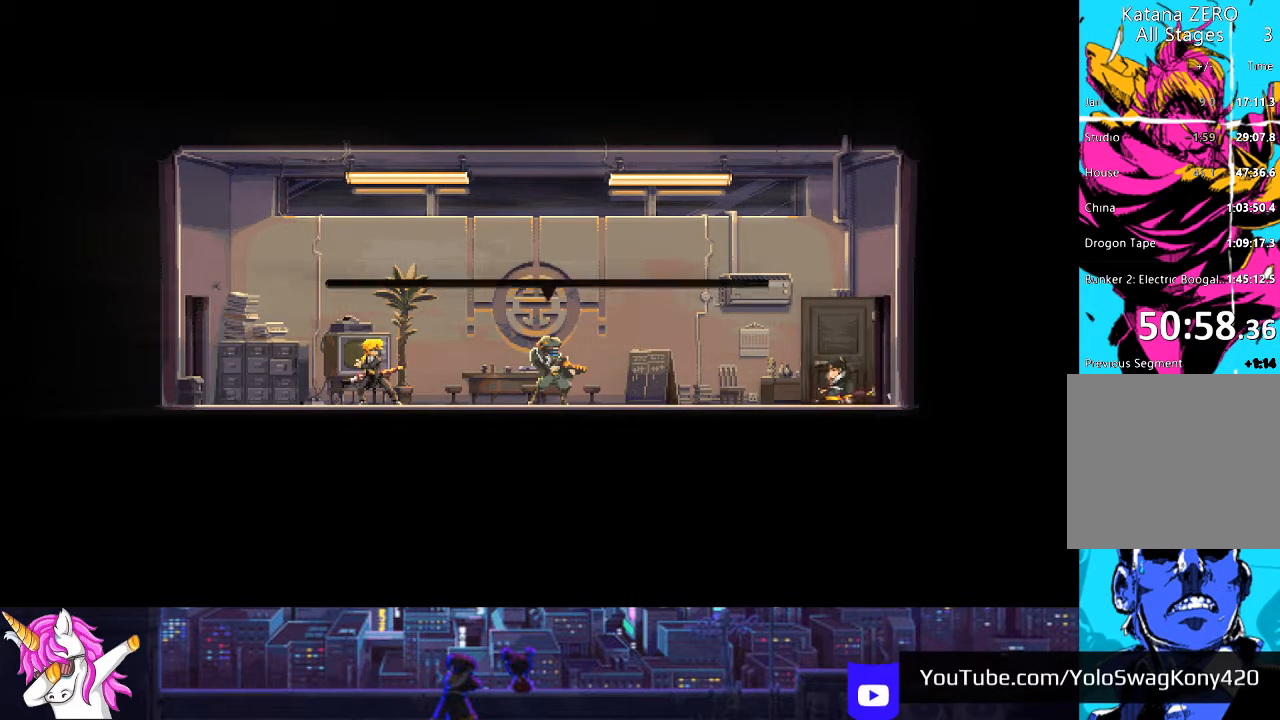
{"buttons": ["DPAD_LEFT"], "left_stick": "center", "right_stick": "center", "events": []}
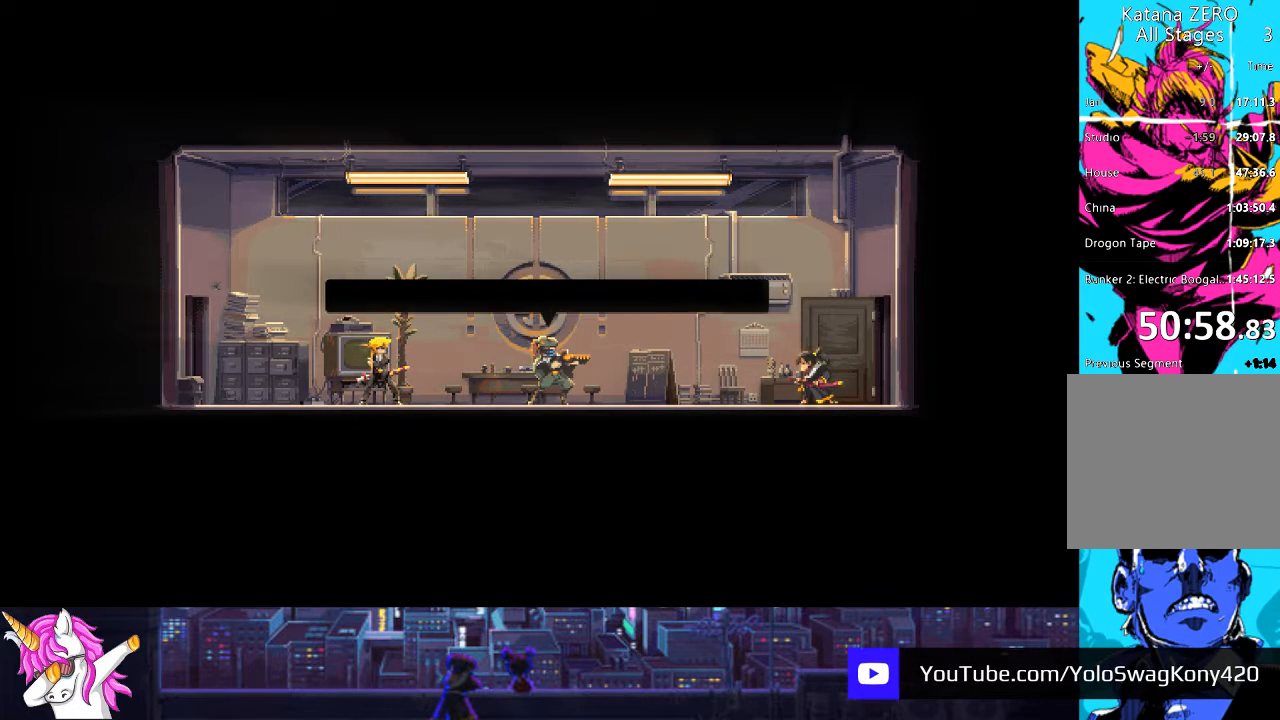
{"buttons": ["DPAD_LEFT"], "left_stick": "center", "right_stick": "center", "events": [[34, "CROSS", "down"], [135, "CROSS", "up"], [220, "CROSS", "down"], [321, "CROSS", "up"], [405, "CROSS", "down"], [507, "CROSS", "up"]]}
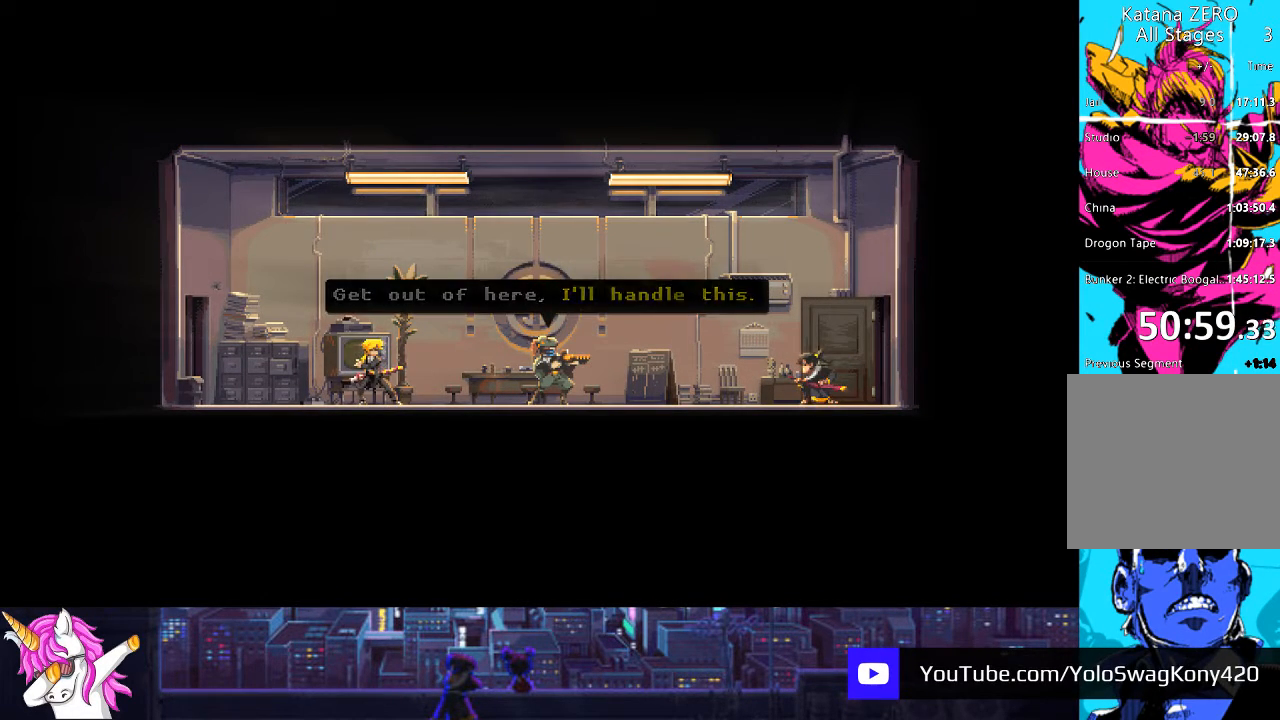
{"buttons": ["DPAD_LEFT"], "left_stick": "center", "right_stick": "center", "events": [[101, "CROSS", "down"], [169, "CROSS", "up"], [270, "CROSS", "down"], [371, "CROSS", "up"]]}
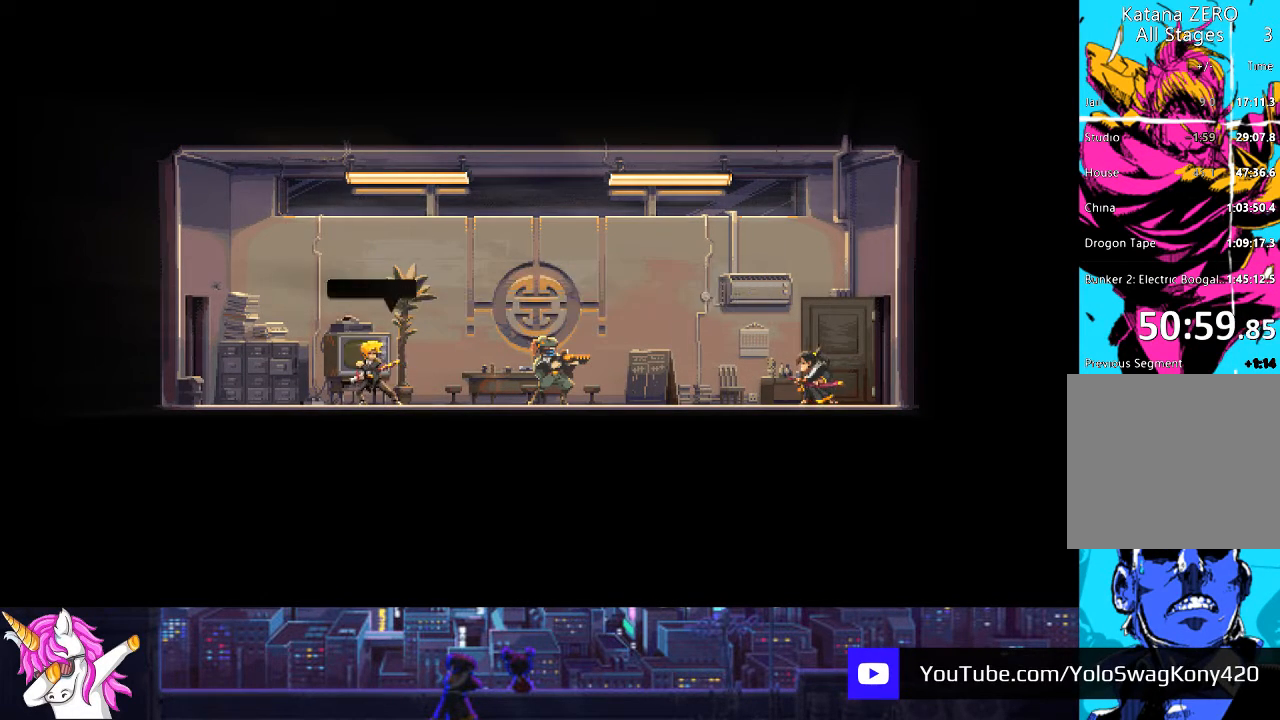
{"buttons": ["DPAD_LEFT"], "left_stick": "center", "right_stick": "center", "events": []}
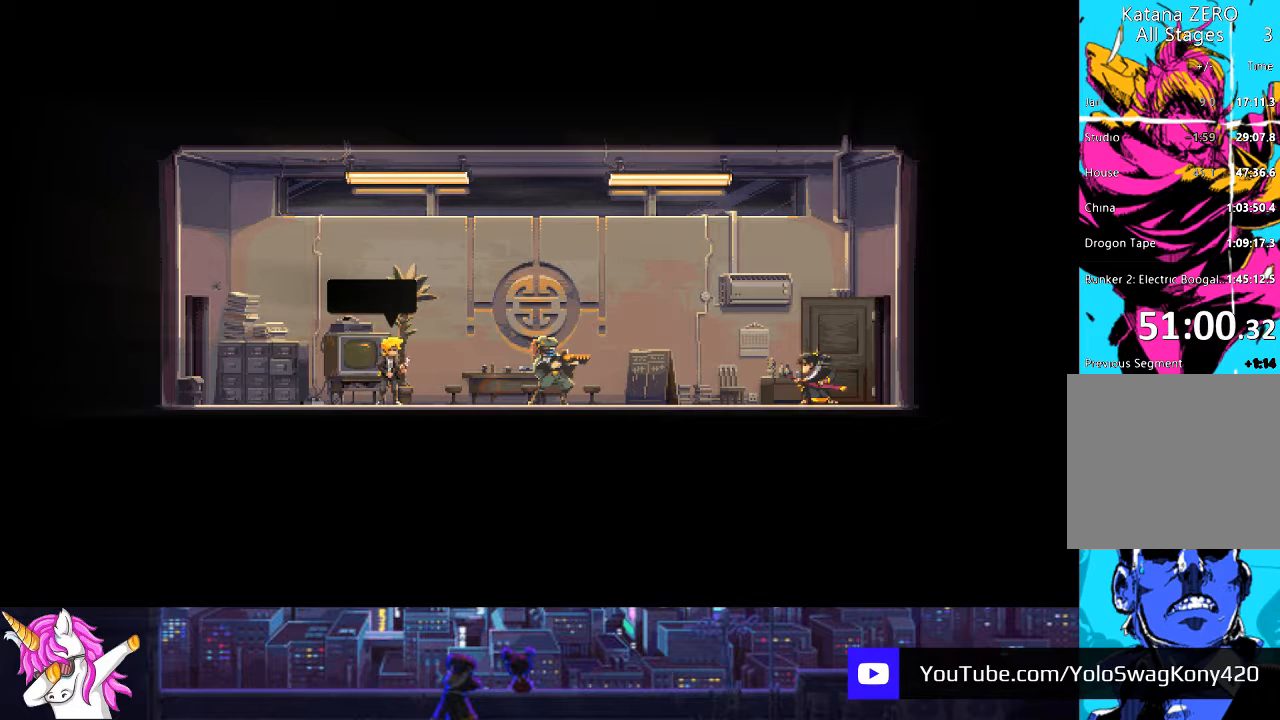
{"buttons": ["DPAD_LEFT"], "left_stick": "center", "right_stick": "center", "events": [[51, "CROSS", "down"], [152, "CROSS", "up"], [253, "CROSS", "down"], [338, "CROSS", "up"], [422, "CROSS", "down"], [473, "CROSS", "up"]]}
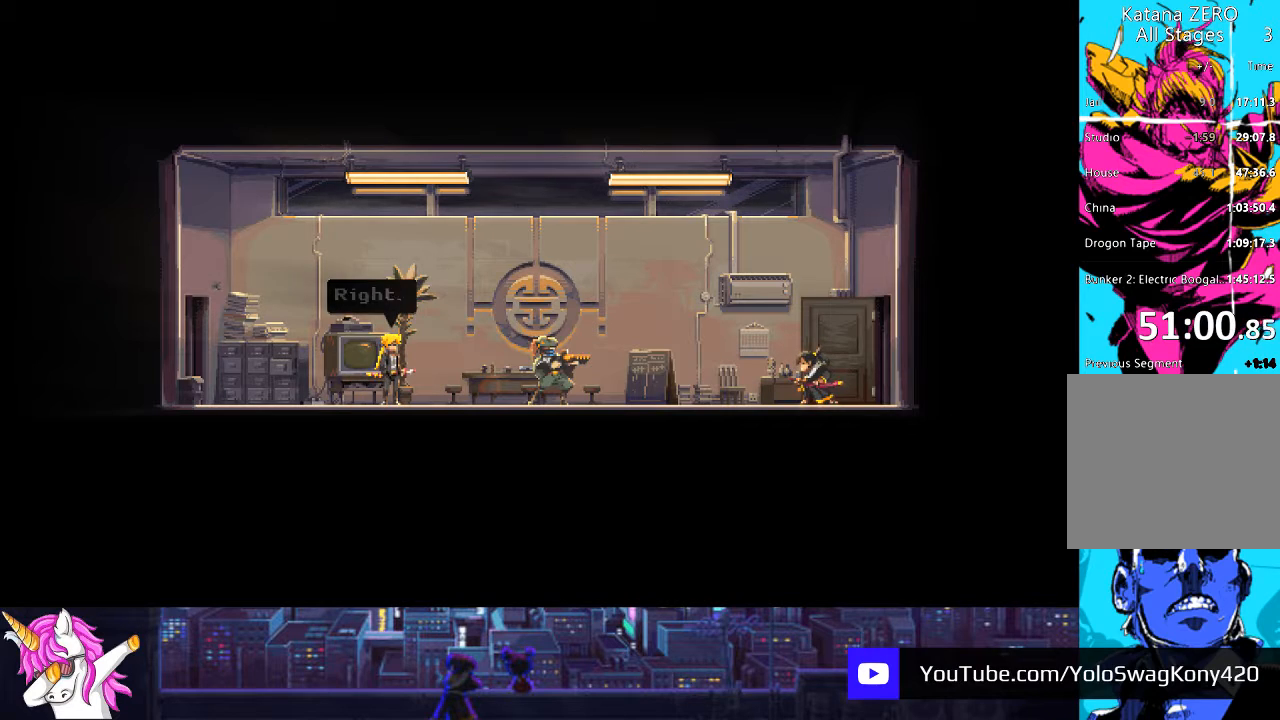
{"buttons": ["DPAD_LEFT"], "left_stick": "center", "right_stick": "center", "events": [[50, "CROSS", "down"], [118, "CROSS", "up"], [219, "CROSS", "down"], [303, "CROSS", "up"]]}
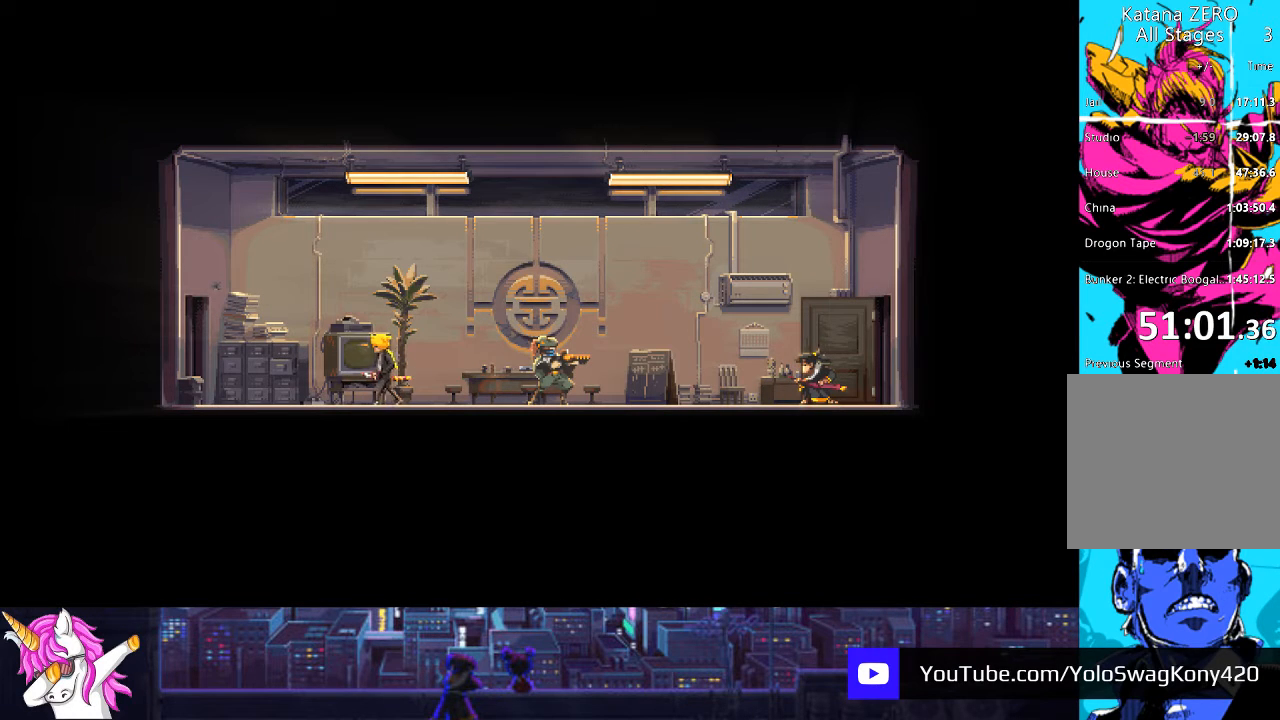
{"buttons": ["DPAD_LEFT"], "left_stick": "center", "right_stick": "center", "events": []}
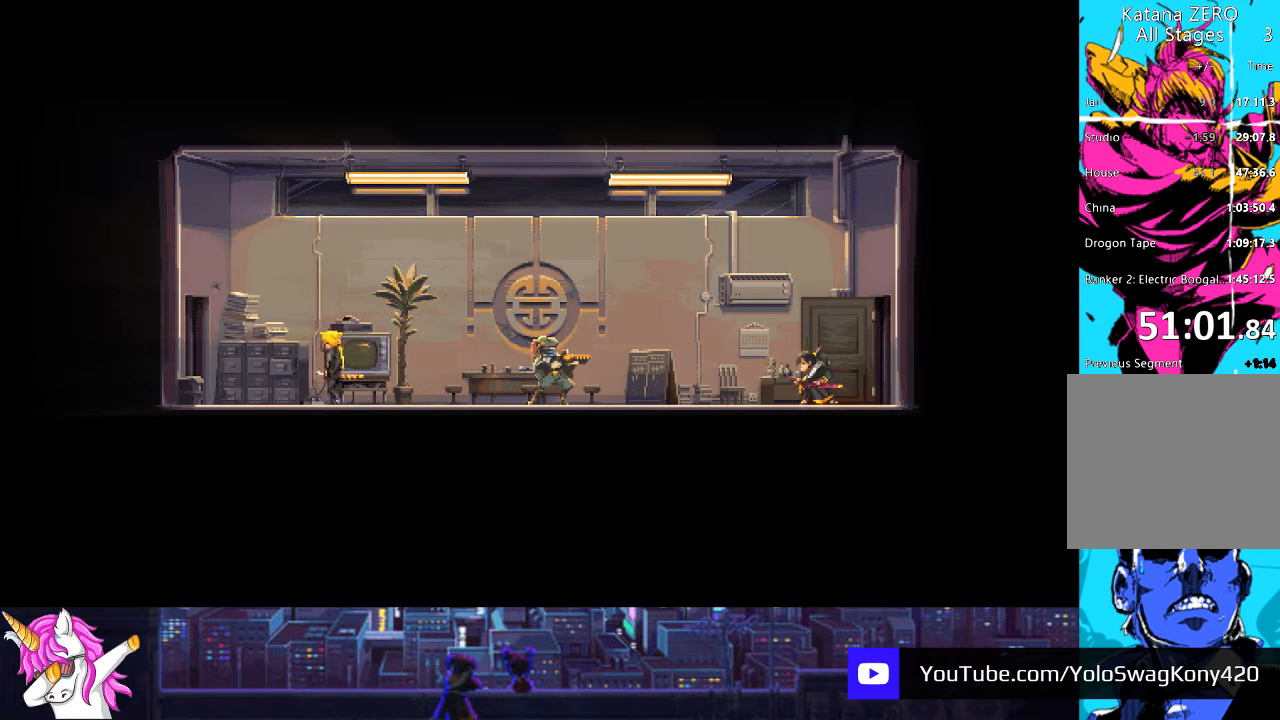
{"buttons": ["DPAD_LEFT"], "left_stick": "center", "right_stick": "center", "events": []}
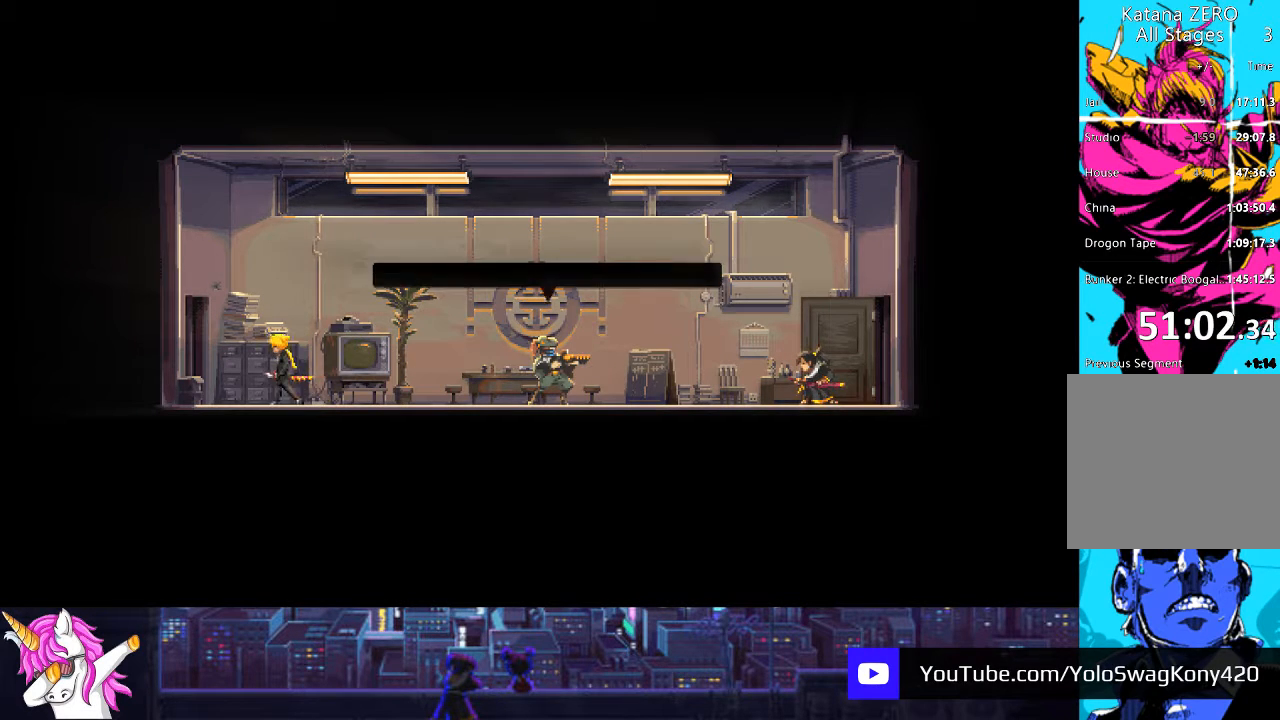
{"buttons": ["DPAD_LEFT"], "left_stick": "center", "right_stick": "center", "events": []}
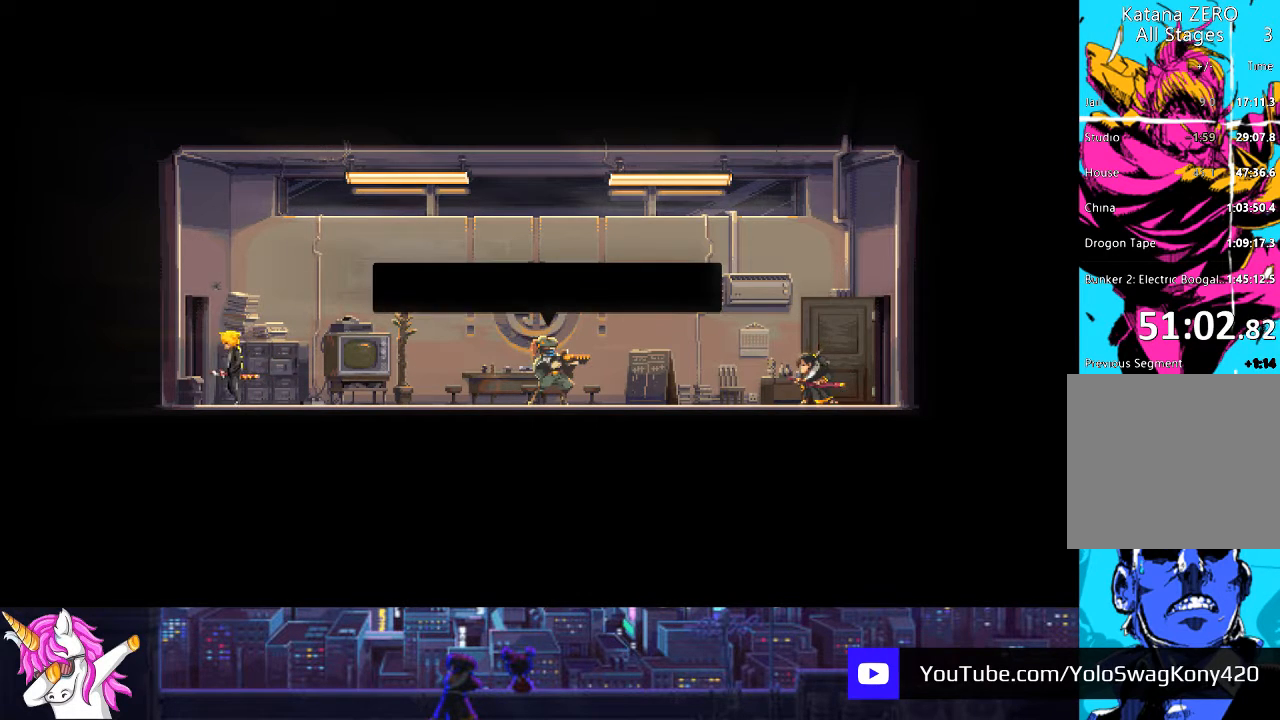
{"buttons": ["DPAD_LEFT"], "left_stick": "center", "right_stick": "center", "events": [[186, "CROSS", "down"], [304, "CROSS", "up"], [405, "CROSS", "down"], [506, "CROSS", "up"]]}
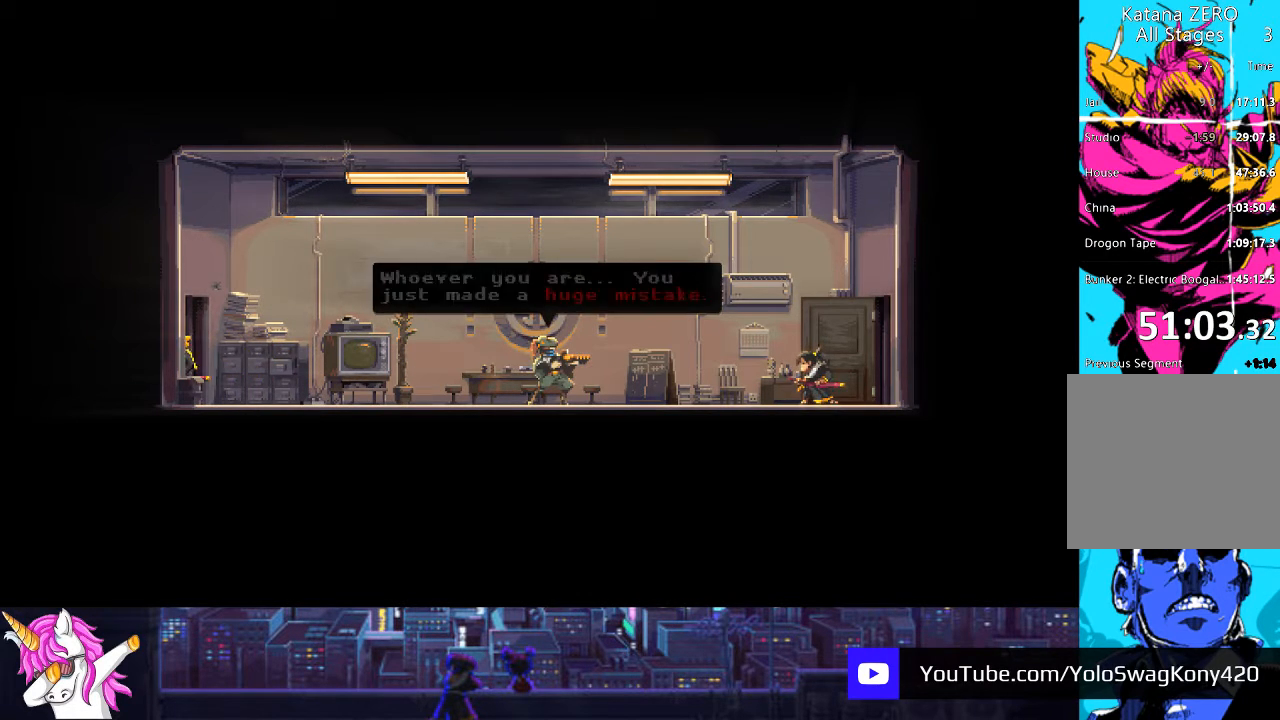
{"buttons": ["DPAD_LEFT"], "left_stick": "center", "right_stick": "center", "events": [[51, "CROSS", "down"], [102, "CROSS", "up"], [203, "CROSS", "down"], [287, "CROSS", "up"]]}
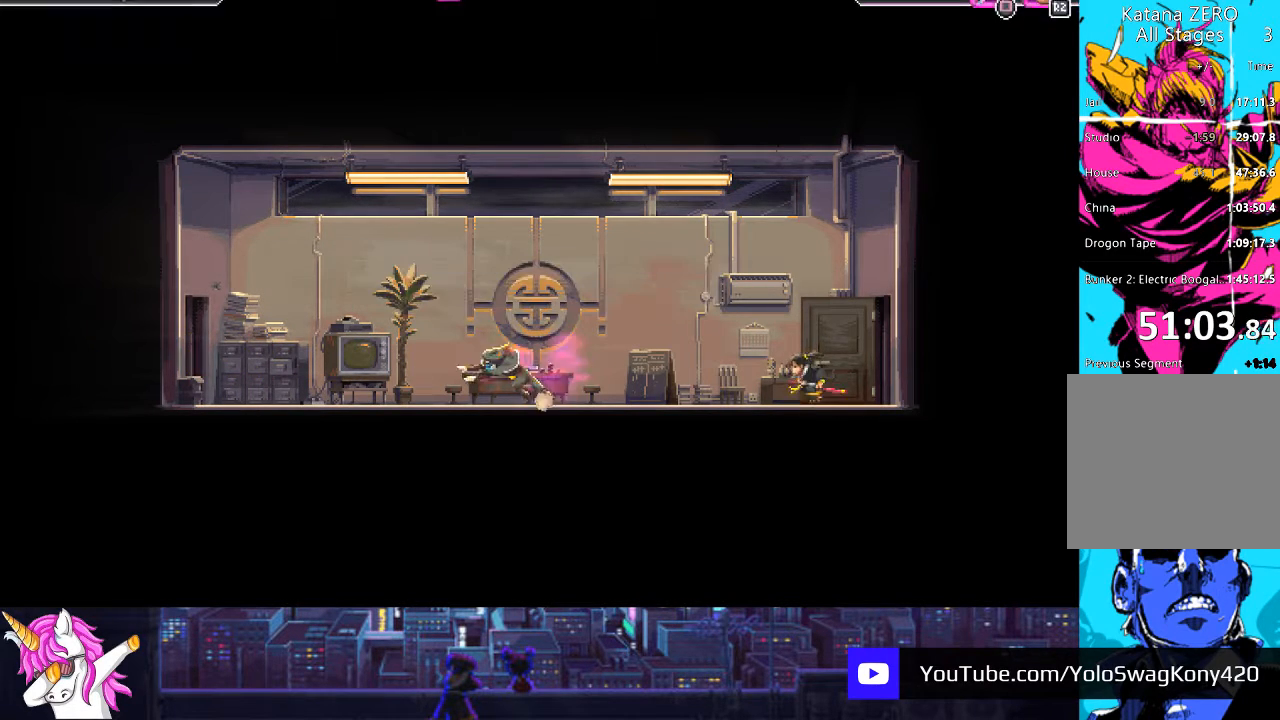
{"buttons": ["DPAD_LEFT"], "left_stick": "center", "right_stick": "center", "events": []}
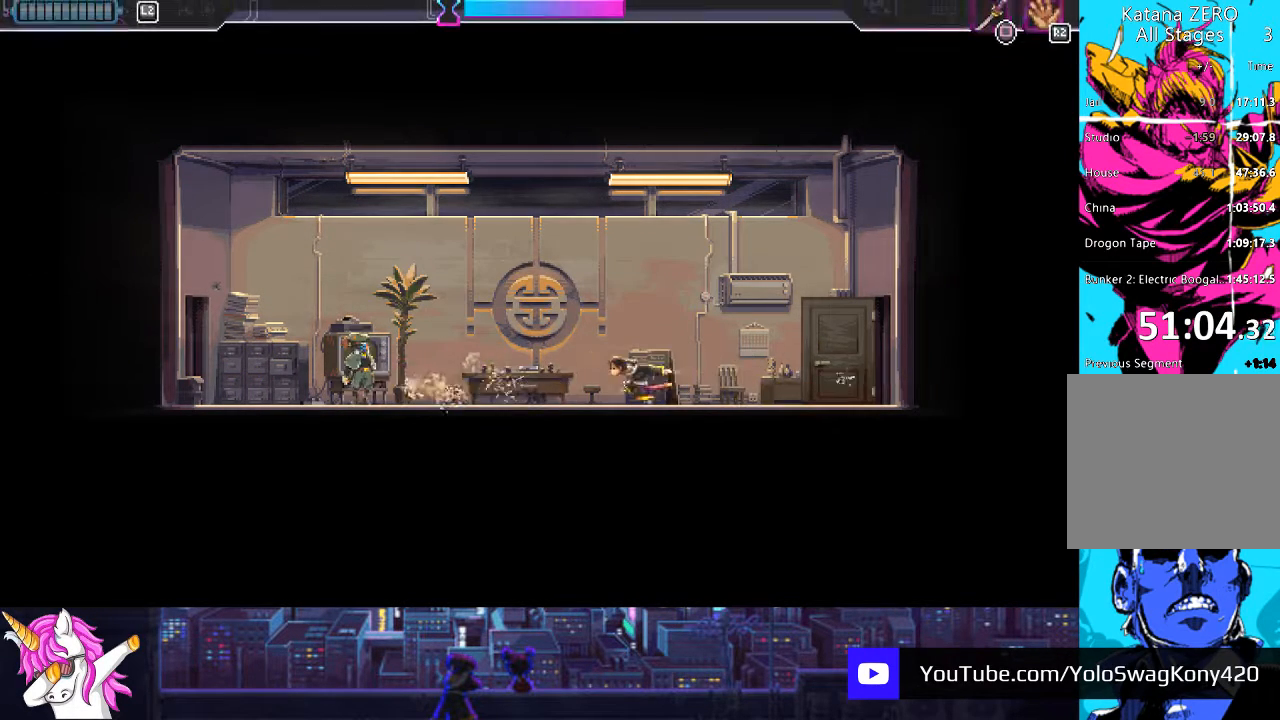
{"buttons": ["DPAD_LEFT"], "left_stick": "center", "right_stick": "center", "events": [[287, "CIRCLE", "down"], [455, "CIRCLE", "up"]]}
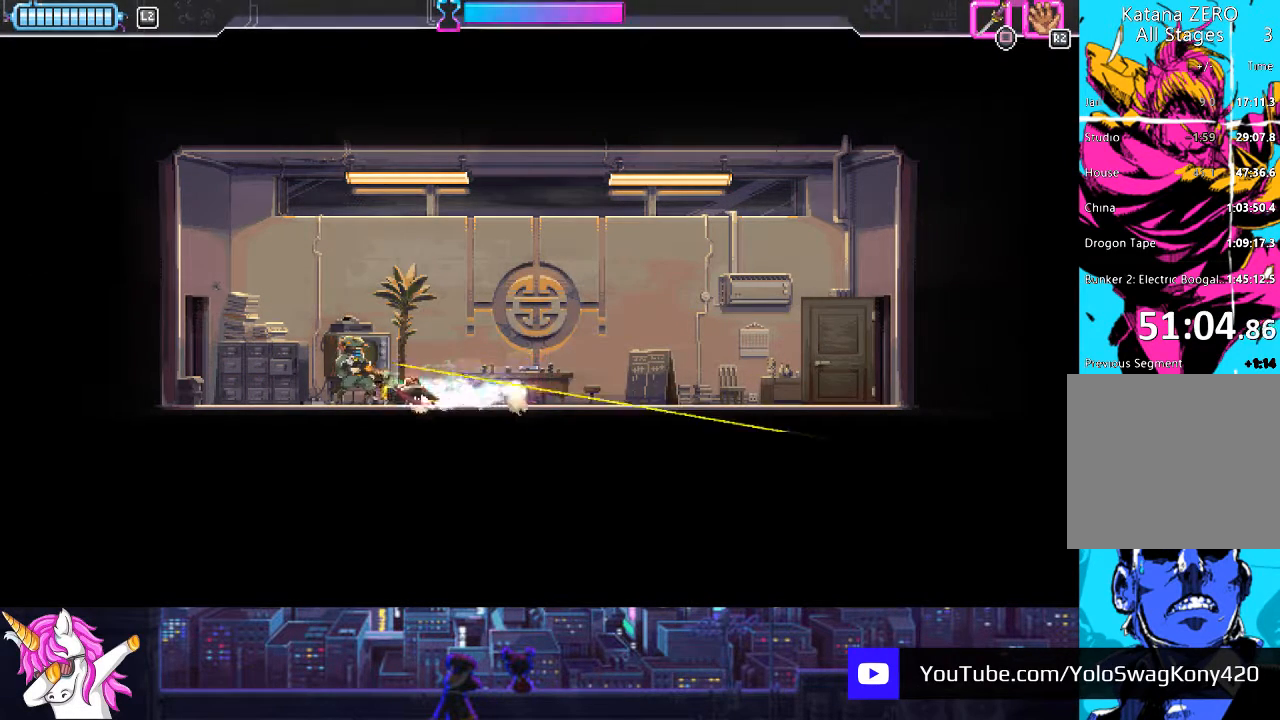
{"buttons": ["DPAD_RIGHT"], "left_stick": "center", "right_stick": "center", "events": [[203, "DPAD_LEFT", "up"], [253, "DPAD_RIGHT", "down"], [355, "SQUARE", "down"], [473, "SQUARE", "up"]]}